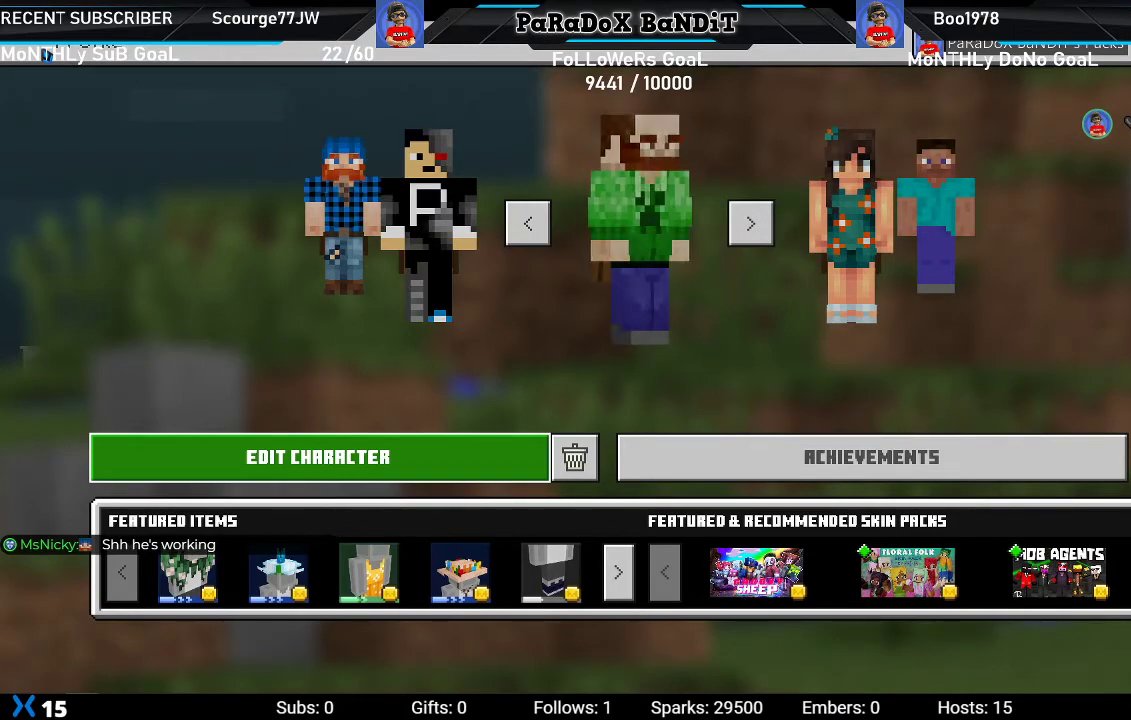
Gameplay with a controller (Xbox layout); each line is a JSON object with the inputs held at the frame after it (dt_ms = milliseconds from this image to that frame). "events" lists button and stick changes between this image and that frame as [ms after this image, input, new state], when the widget could be followed in between. Not read: START.
{"dt_ms": 500, "buttons": ["R1"], "left_stick": "center", "right_stick": "center", "events": [[417, "R1", "down"]]}
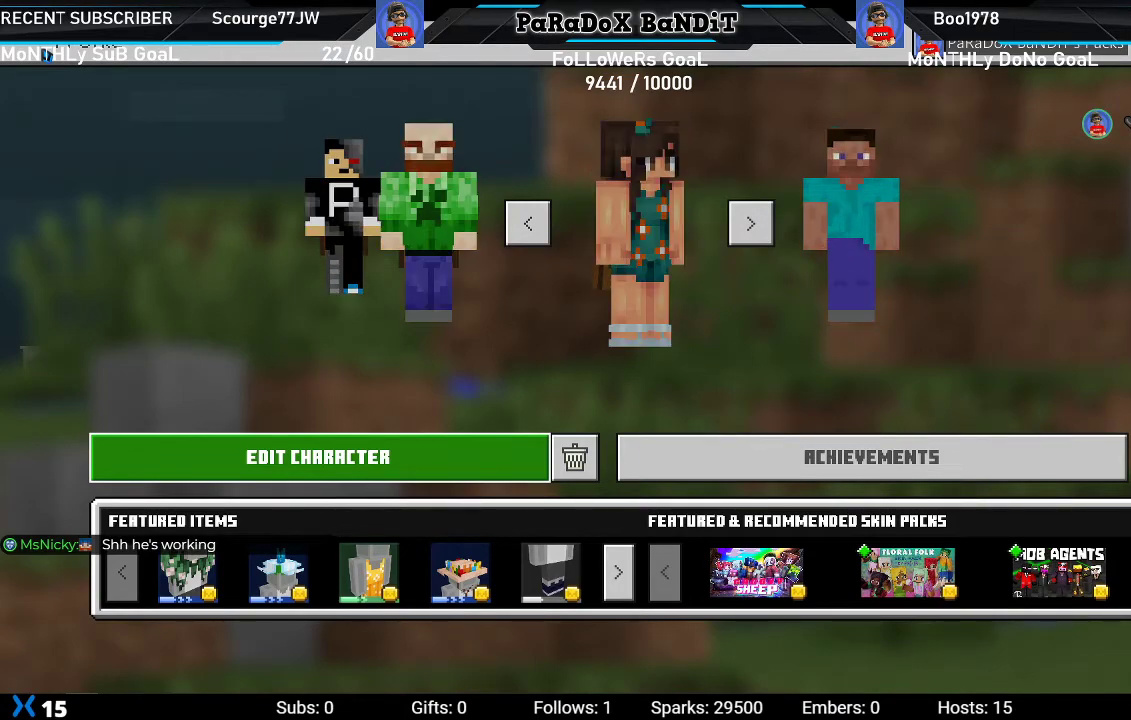
{"dt_ms": 500, "buttons": [], "left_stick": "center", "right_stick": "right", "events": [[33, "R1", "up"], [400, "right_stick", "right"]]}
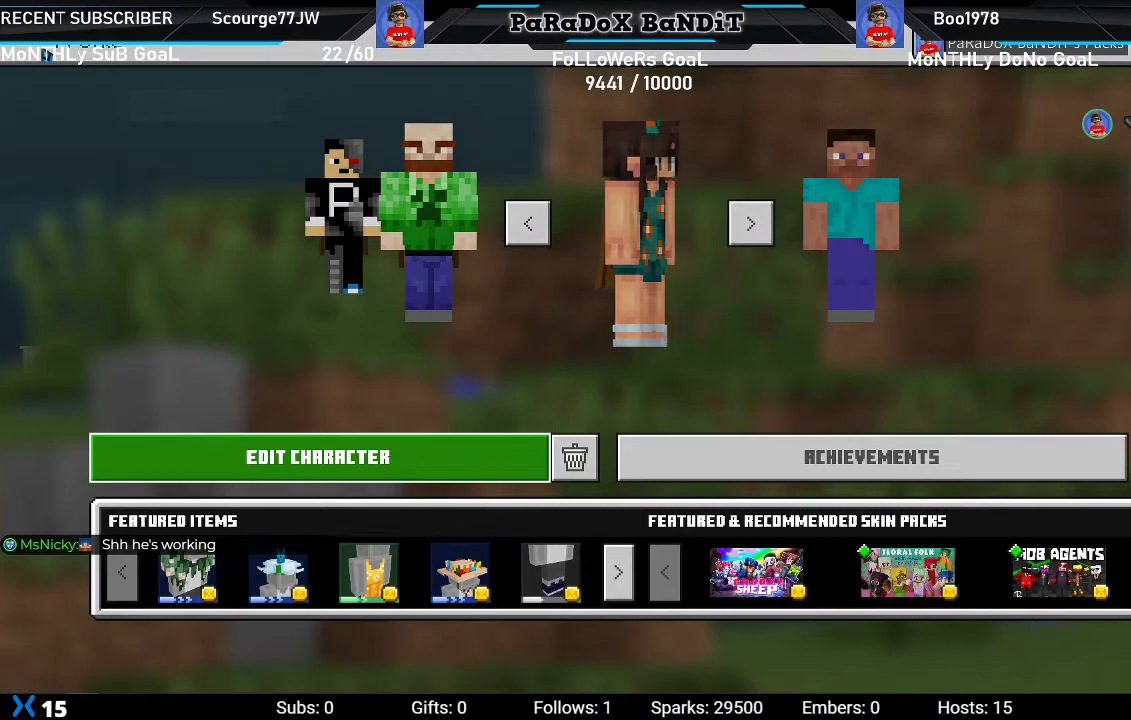
{"dt_ms": 500, "buttons": [], "left_stick": "center", "right_stick": "right", "events": []}
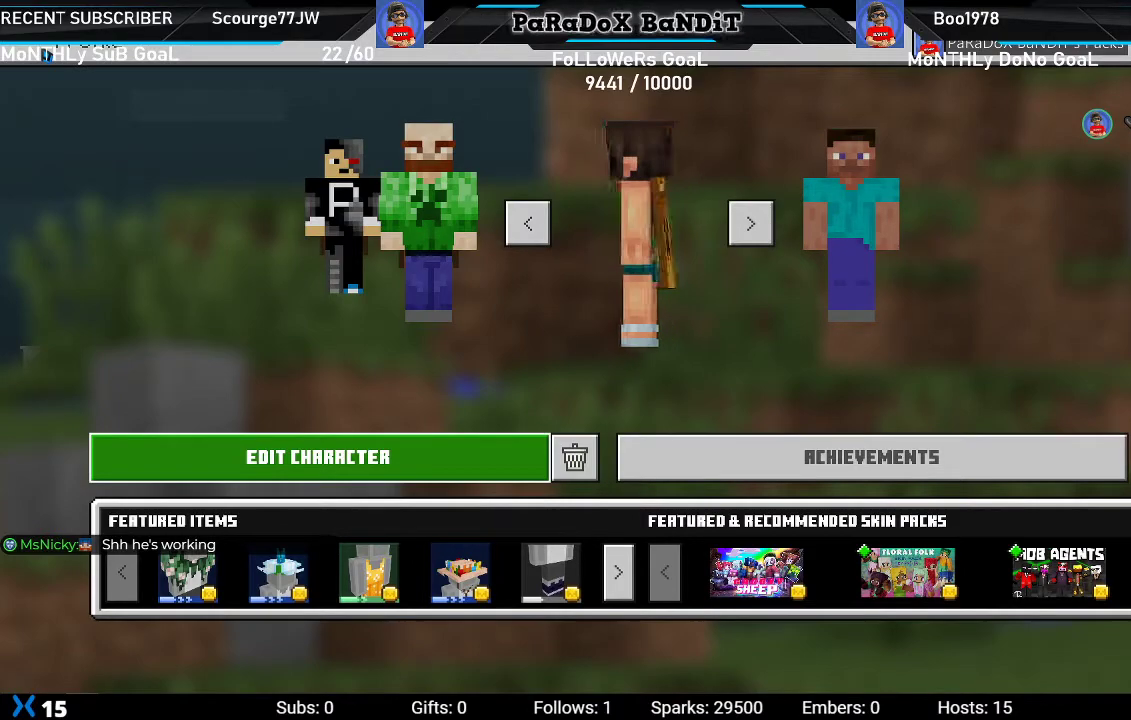
{"dt_ms": 500, "buttons": [], "left_stick": "center", "right_stick": "right", "events": []}
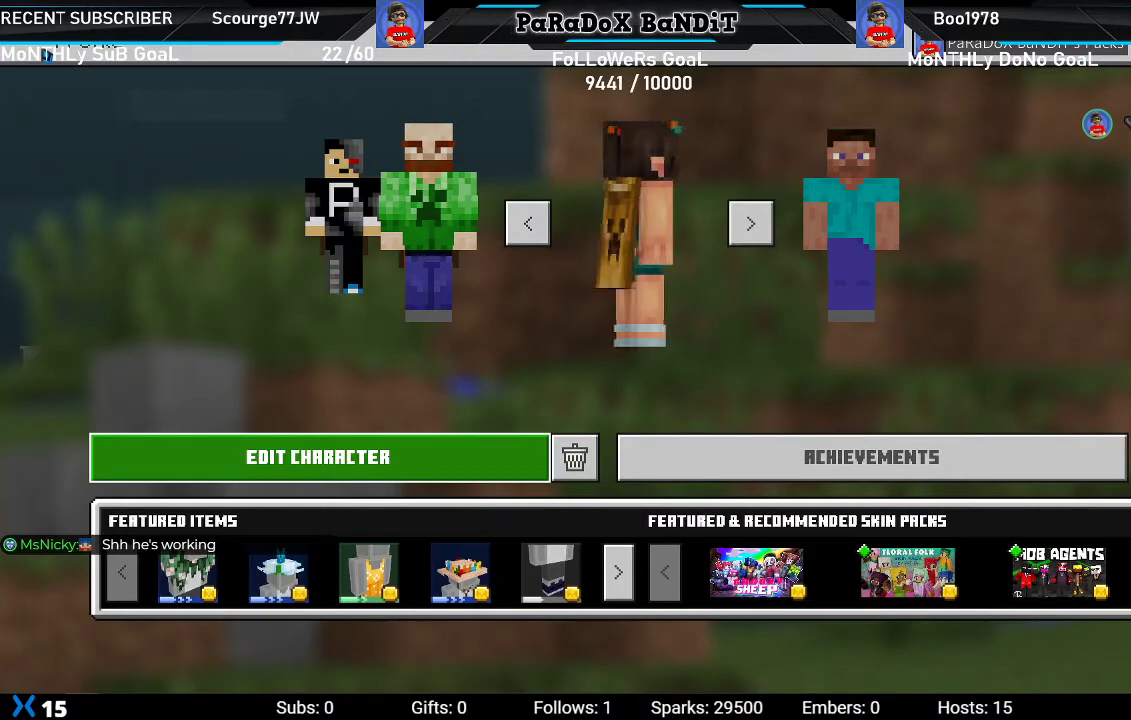
{"dt_ms": 500, "buttons": [], "left_stick": "center", "right_stick": "right", "events": []}
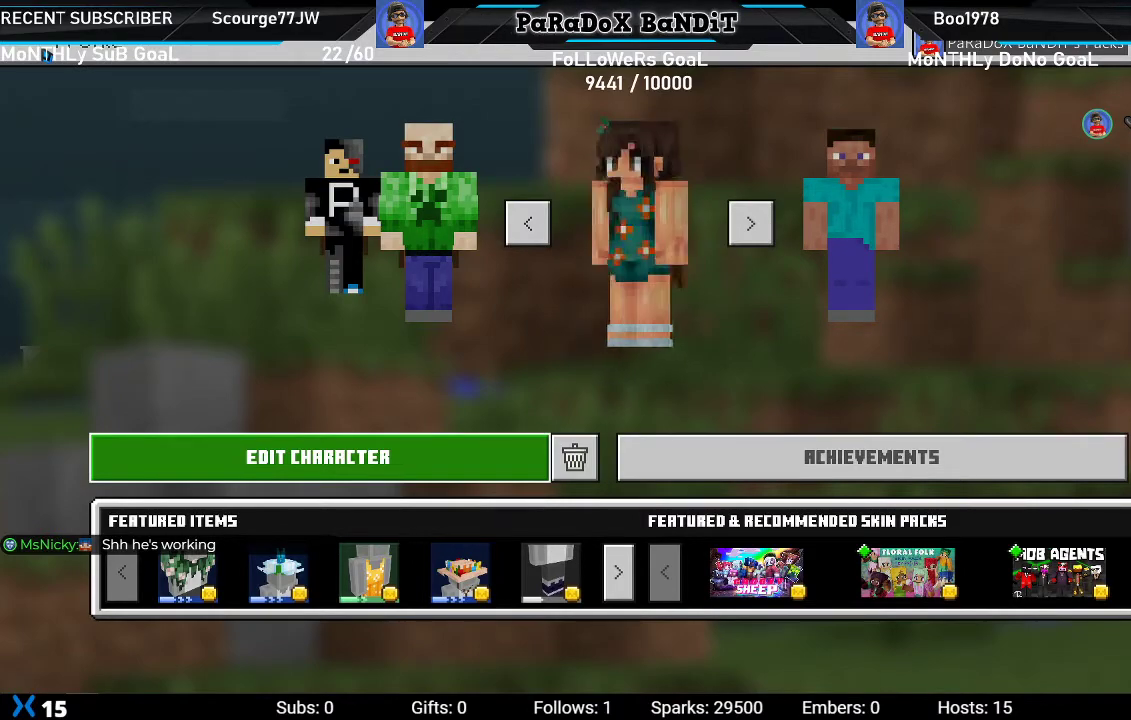
{"dt_ms": 500, "buttons": [], "left_stick": "center", "right_stick": "center", "events": [[267, "right_stick", "center"]]}
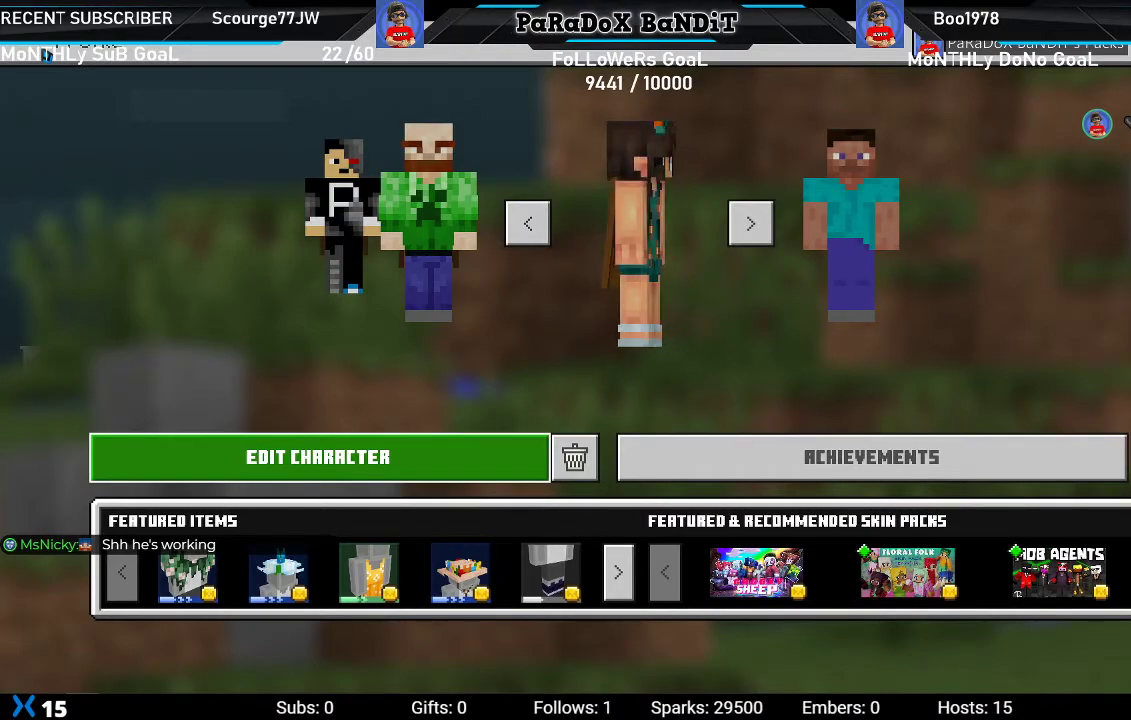
{"dt_ms": 500, "buttons": [], "left_stick": "center", "right_stick": "right", "events": [[217, "right_stick", "left"], [367, "right_stick", "center"], [450, "right_stick", "right"]]}
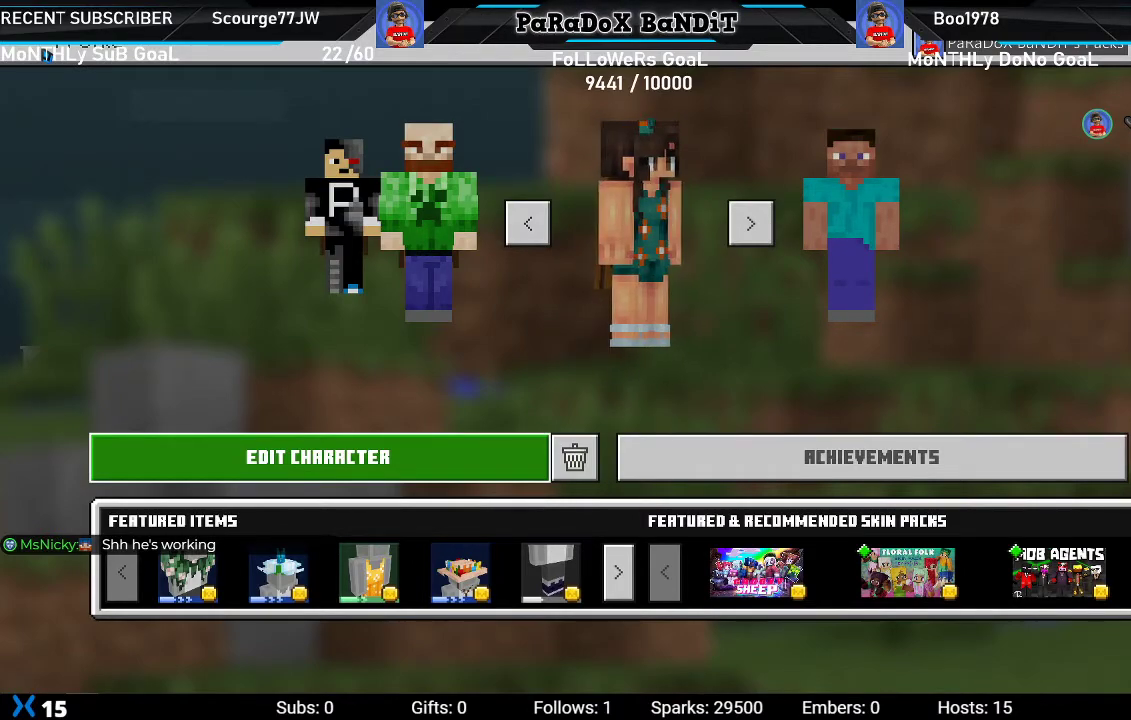
{"dt_ms": 500, "buttons": [], "left_stick": "center", "right_stick": "center", "events": [[217, "right_stick", "center"]]}
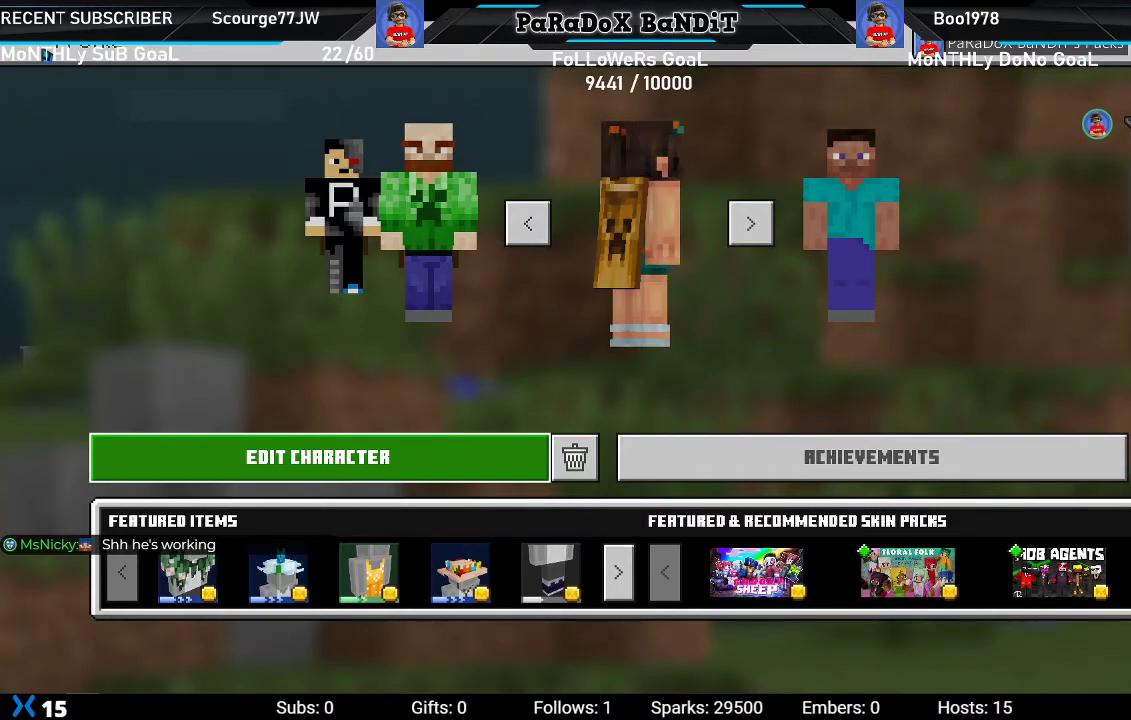
{"dt_ms": 500, "buttons": [], "left_stick": "center", "right_stick": "center", "events": []}
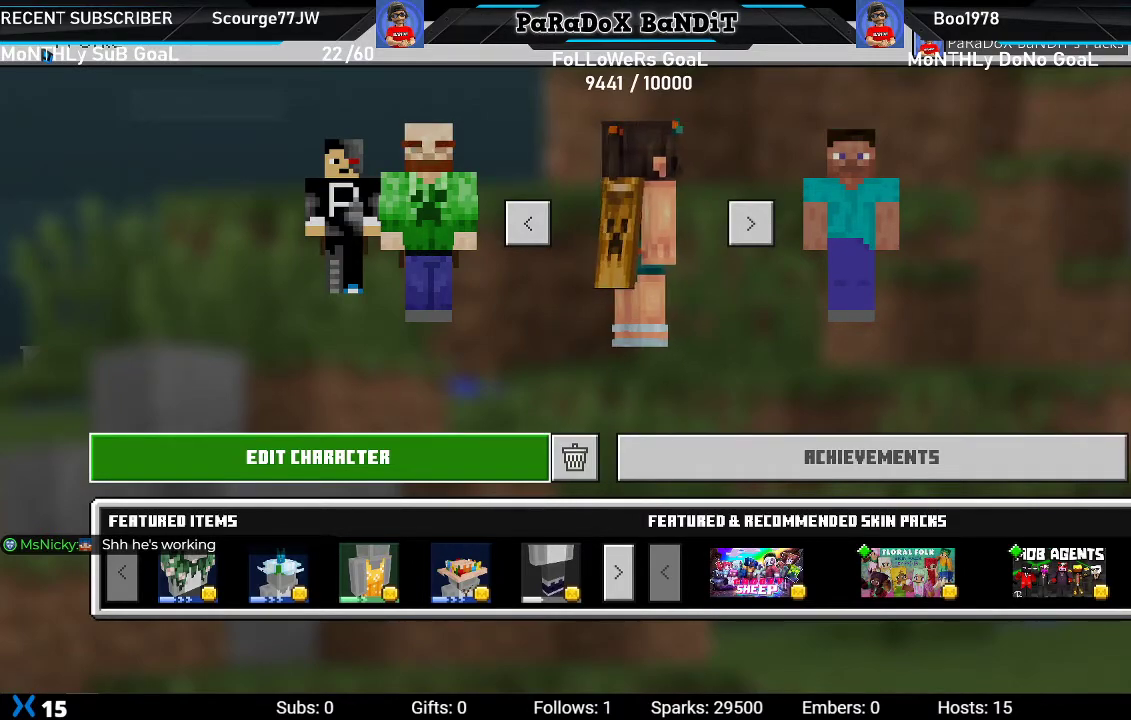
{"dt_ms": 500, "buttons": [], "left_stick": "center", "right_stick": "center", "events": []}
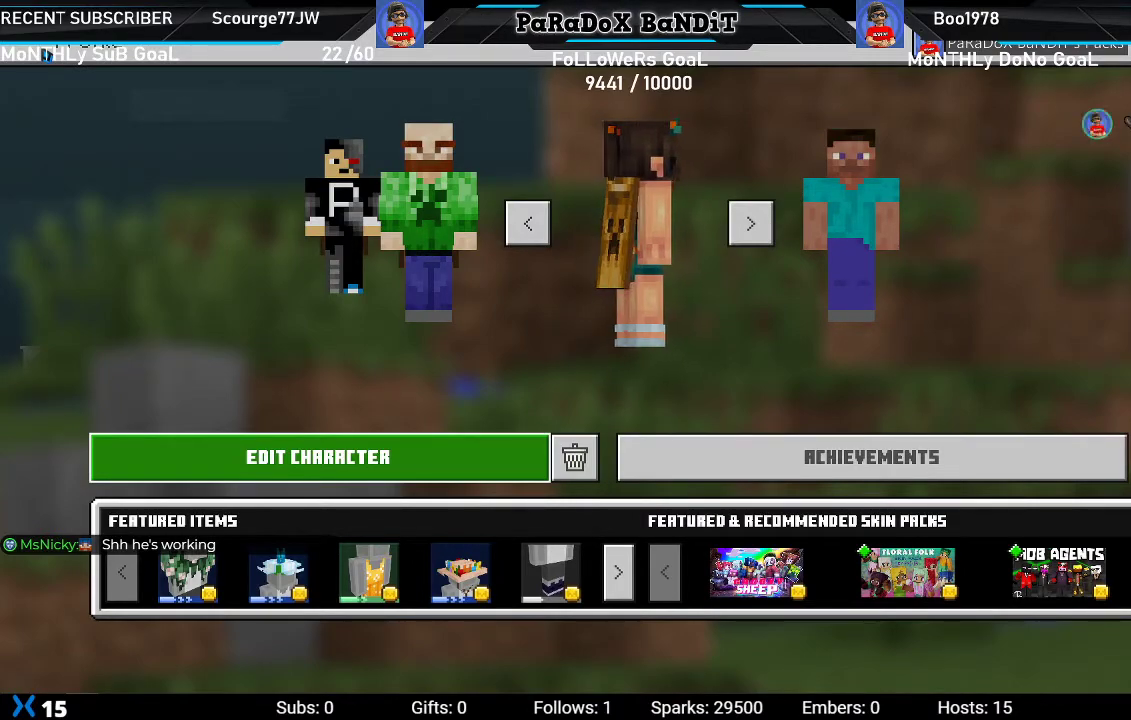
{"dt_ms": 500, "buttons": [], "left_stick": "center", "right_stick": "center", "events": [[183, "right_stick", "left"], [333, "right_stick", "center"]]}
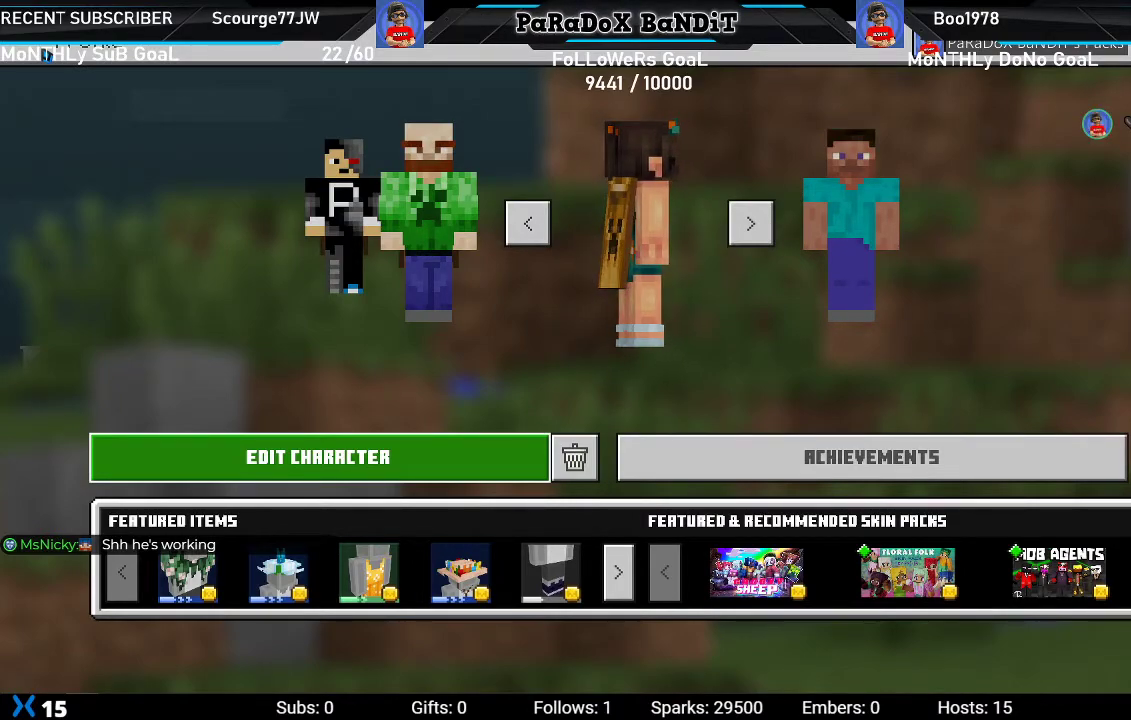
{"dt_ms": 500, "buttons": [], "left_stick": "center", "right_stick": "center", "events": []}
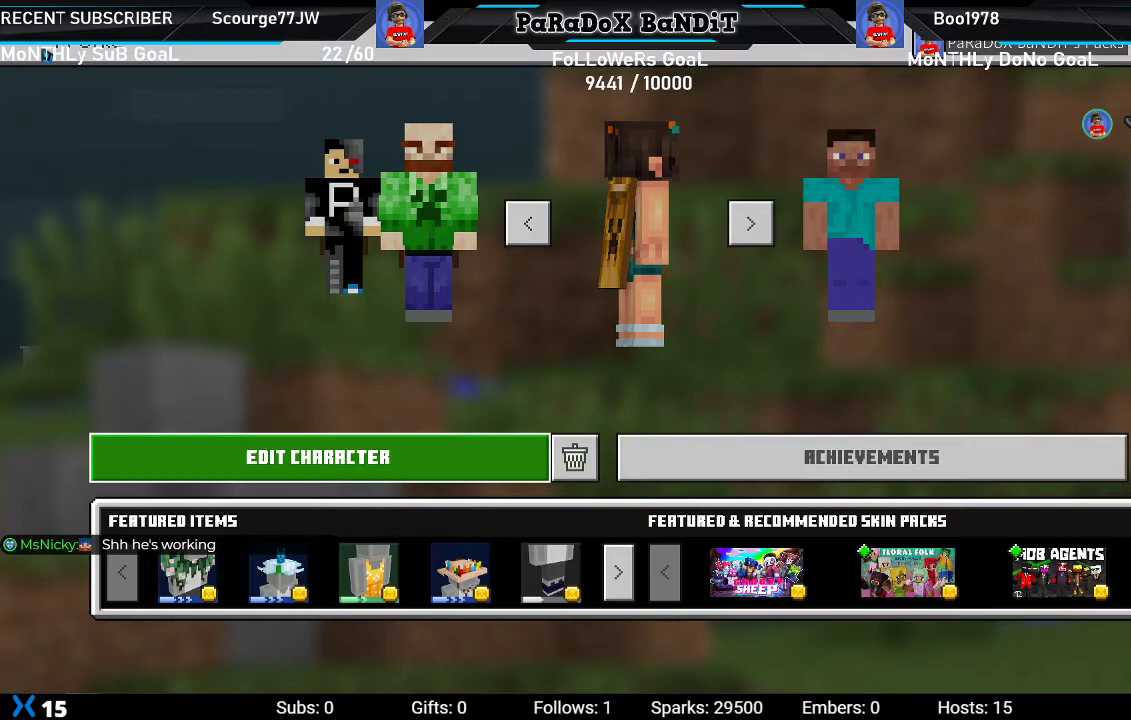
{"dt_ms": 500, "buttons": [], "left_stick": "center", "right_stick": "left", "events": [[33, "right_stick", "left"], [350, "right_stick", "center"], [467, "right_stick", "left"]]}
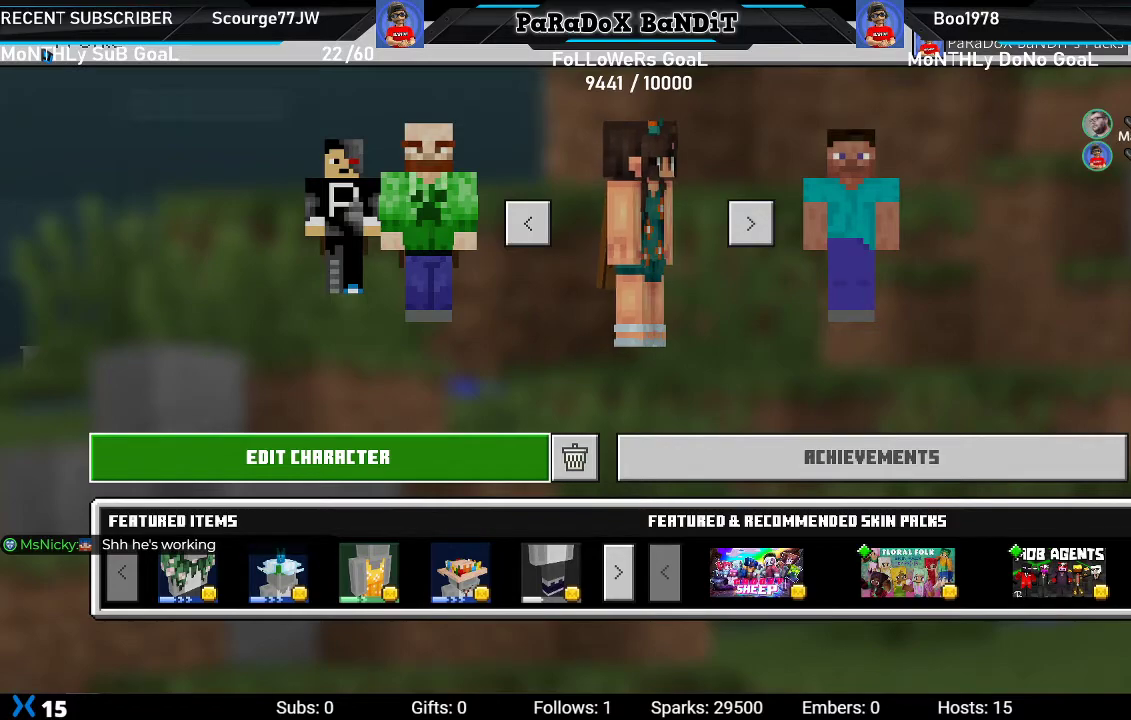
{"dt_ms": 500, "buttons": [], "left_stick": "center", "right_stick": "left", "events": [[250, "right_stick", "center"], [367, "right_stick", "left"]]}
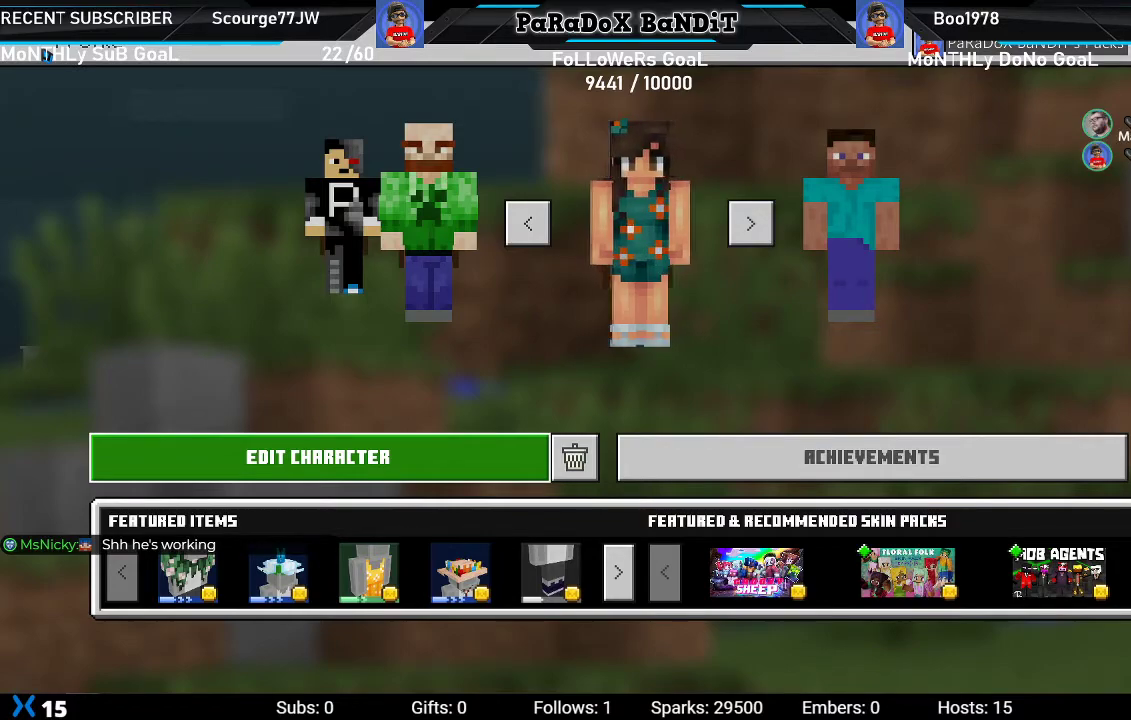
{"dt_ms": 1000, "buttons": [], "left_stick": "center", "right_stick": "up", "events": [[367, "right_stick", "center"], [517, "right_stick", "right"], [733, "right_stick", "center"], [950, "right_stick", "up"]]}
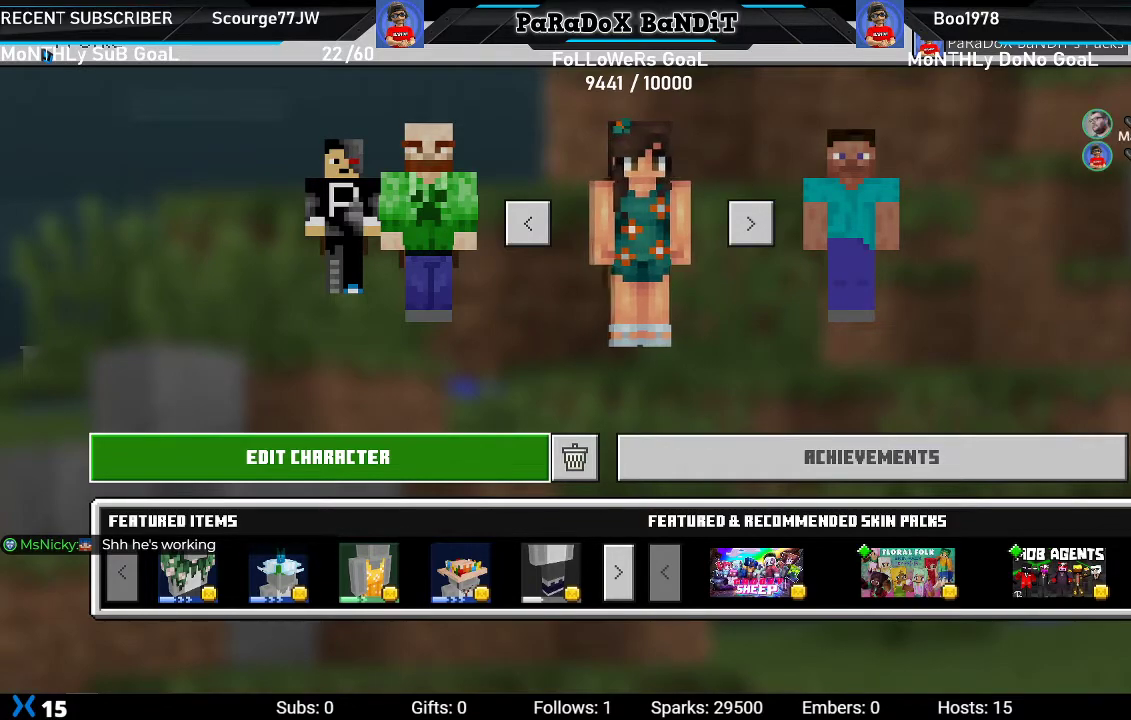
{"dt_ms": 500, "buttons": [], "left_stick": "center", "right_stick": "left", "events": [[117, "right_stick", "up-left"], [250, "right_stick", "down-left"], [383, "right_stick", "left"]]}
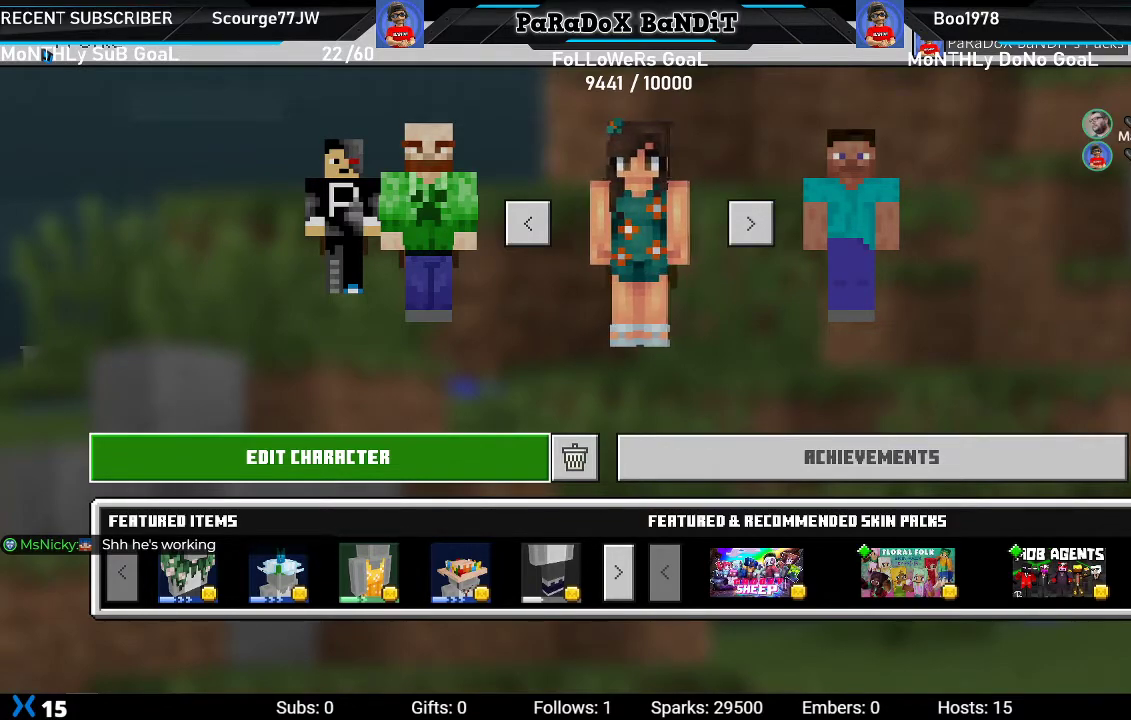
{"dt_ms": 1000, "buttons": [], "left_stick": "center", "right_stick": "right", "events": [[67, "right_stick", "center"], [200, "right_stick", "down-right"], [300, "right_stick", "center"], [750, "right_stick", "down-left"], [883, "right_stick", "center"], [933, "right_stick", "right"]]}
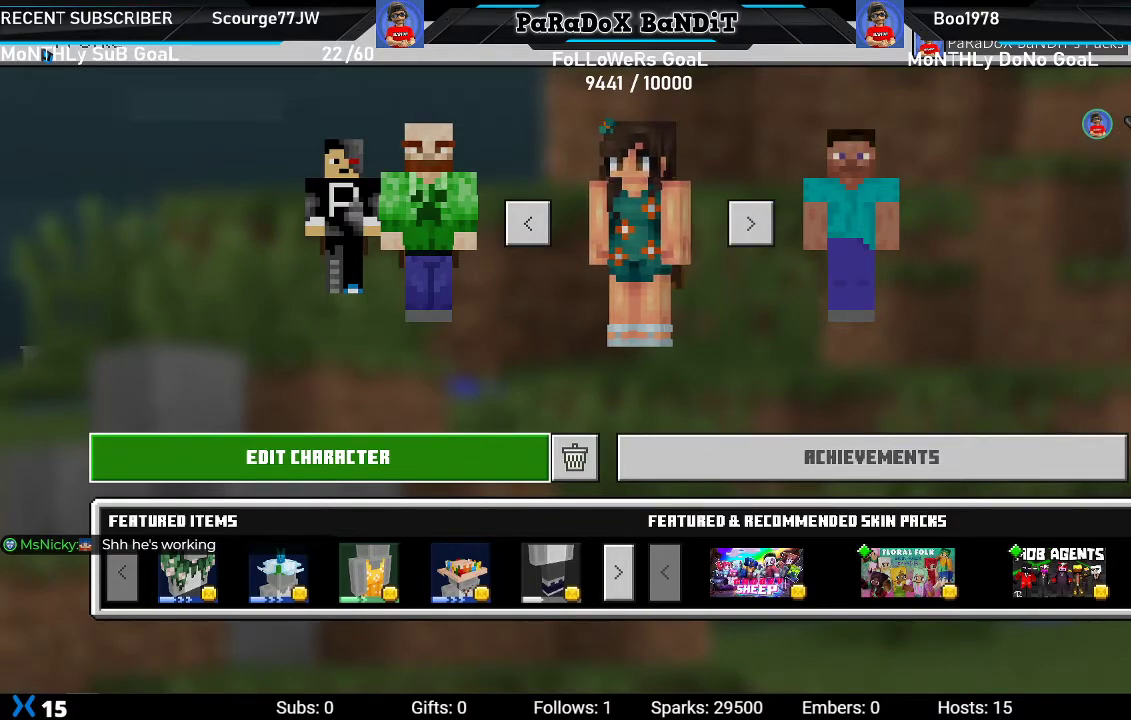
{"dt_ms": 1000, "buttons": [], "left_stick": "center", "right_stick": "left", "events": [[167, "right_stick", "center"], [217, "right_stick", "left"], [483, "right_stick", "center"], [550, "right_stick", "right"], [833, "right_stick", "center"], [883, "right_stick", "left"]]}
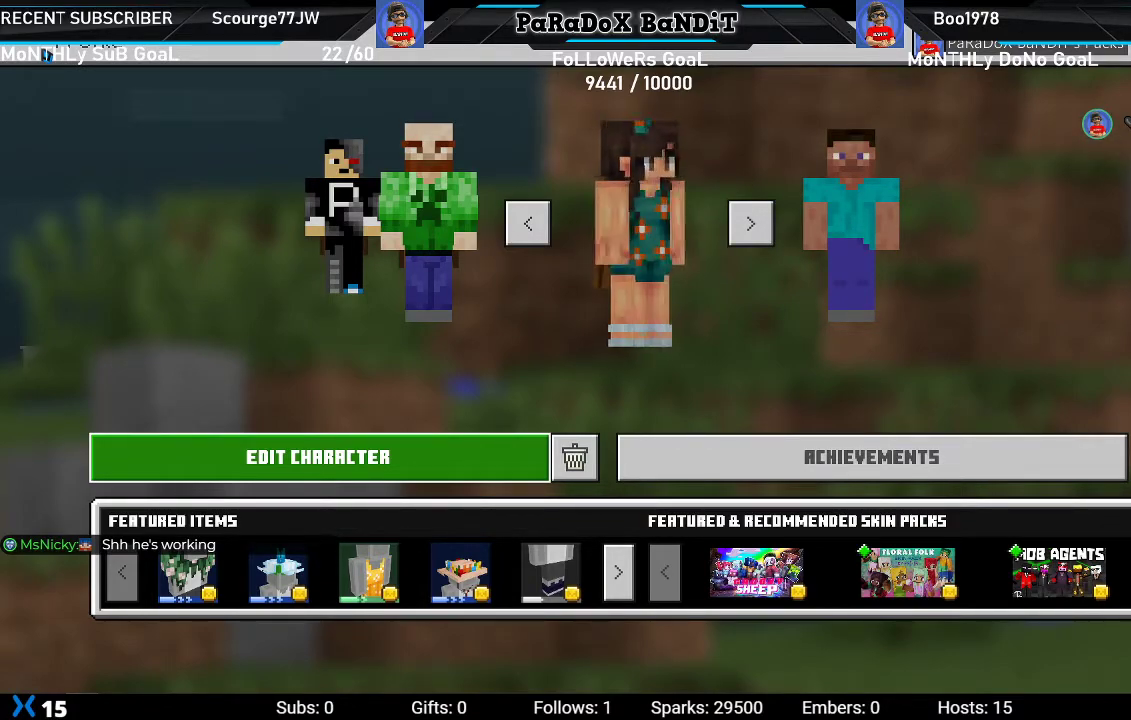
{"dt_ms": 500, "buttons": [], "left_stick": "center", "right_stick": "up-right", "events": [[267, "right_stick", "up-right"]]}
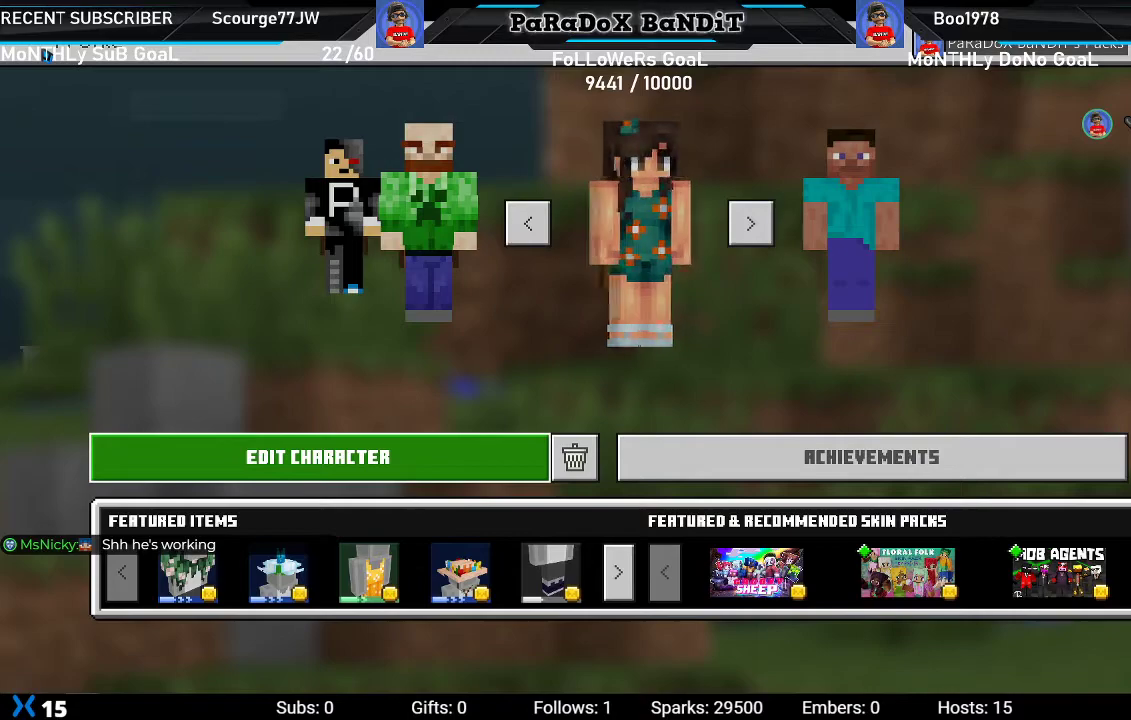
{"dt_ms": 500, "buttons": [], "left_stick": "center", "right_stick": "right", "events": [[83, "right_stick", "left"], [417, "right_stick", "right"]]}
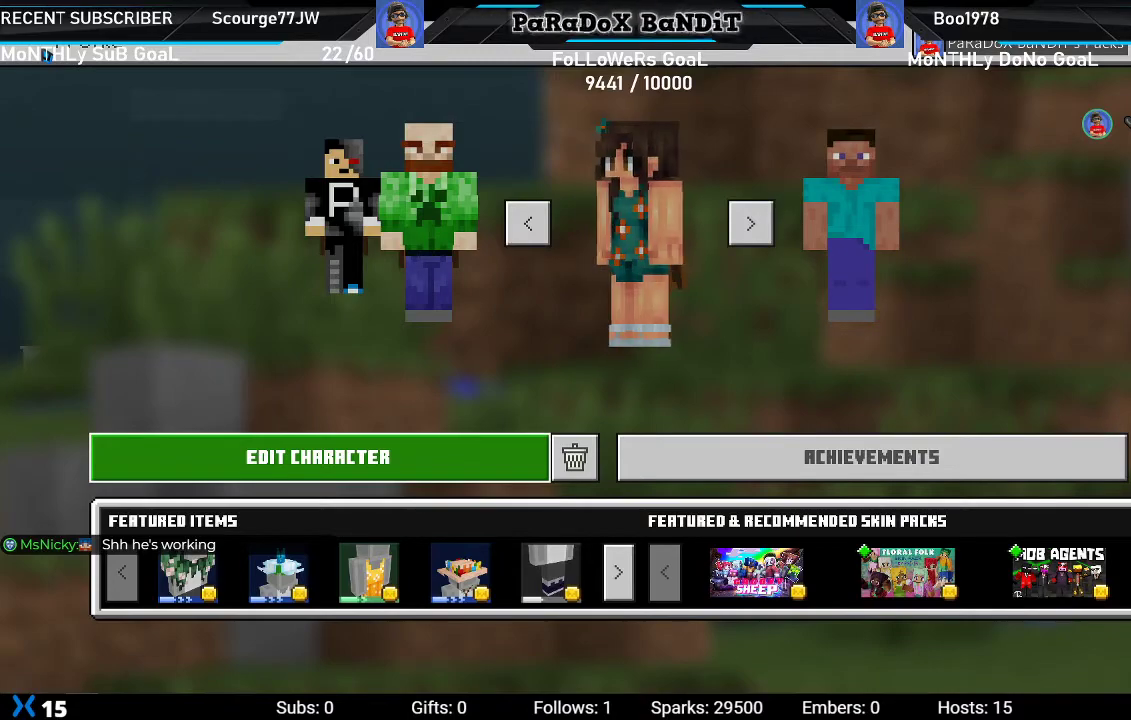
{"dt_ms": 500, "buttons": [], "left_stick": "center", "right_stick": "up", "events": [[383, "right_stick", "up"]]}
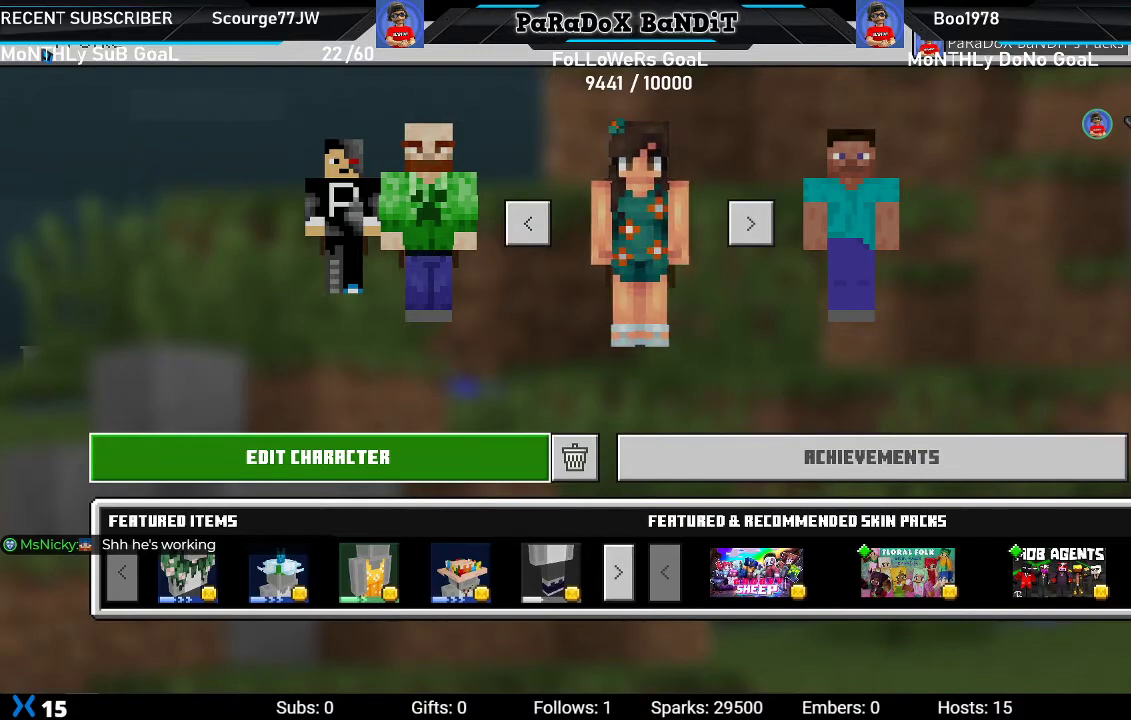
{"dt_ms": 500, "buttons": [], "left_stick": "center", "right_stick": "up-left", "events": [[150, "right_stick", "down"], [433, "right_stick", "up-left"]]}
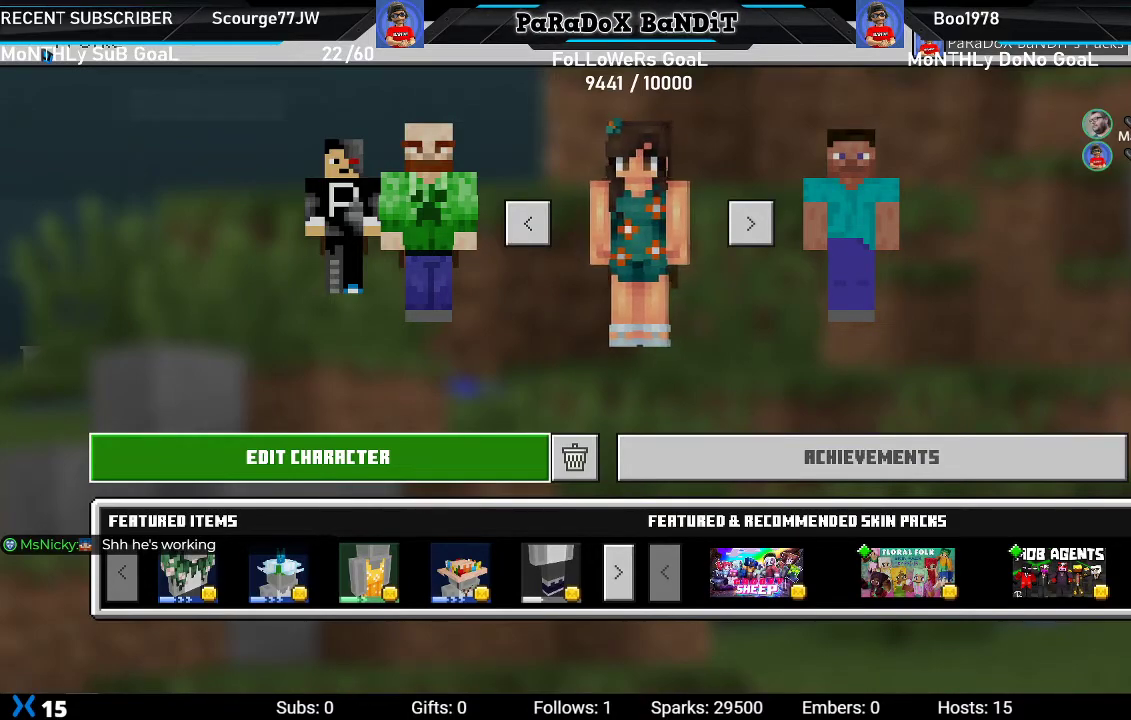
{"dt_ms": 500, "buttons": [], "left_stick": "center", "right_stick": "down", "events": [[150, "right_stick", "down"], [317, "right_stick", "left"], [383, "right_stick", "up"], [433, "right_stick", "right"], [500, "right_stick", "down"]]}
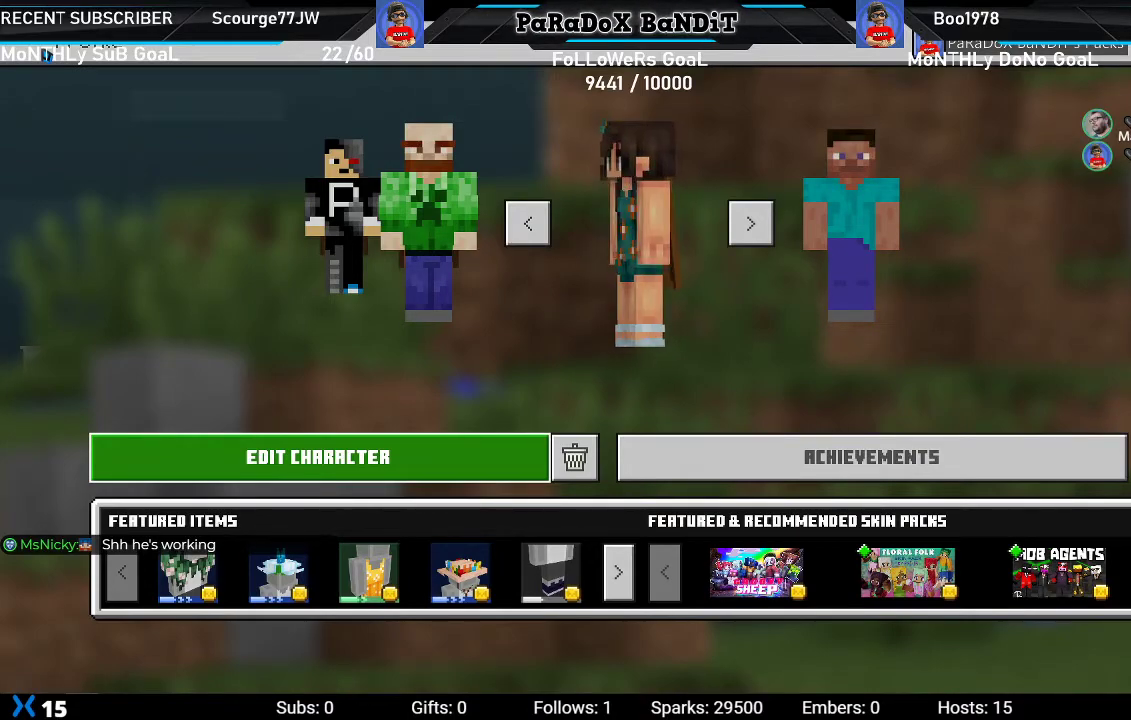
{"dt_ms": 500, "buttons": [], "left_stick": "center", "right_stick": "center", "events": [[167, "right_stick", "right"], [317, "right_stick", "center"]]}
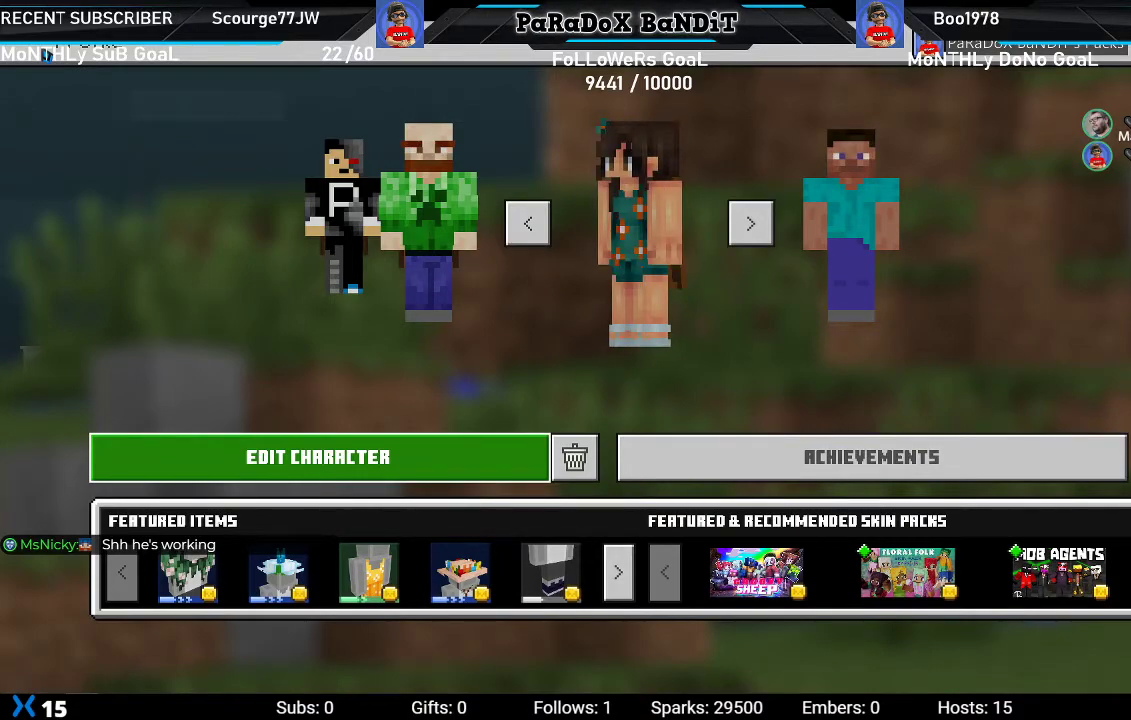
{"dt_ms": 500, "buttons": [], "left_stick": "center", "right_stick": "center", "events": [[17, "right_stick", "up-right"], [150, "right_stick", "center"], [283, "R1", "down"], [433, "R1", "up"]]}
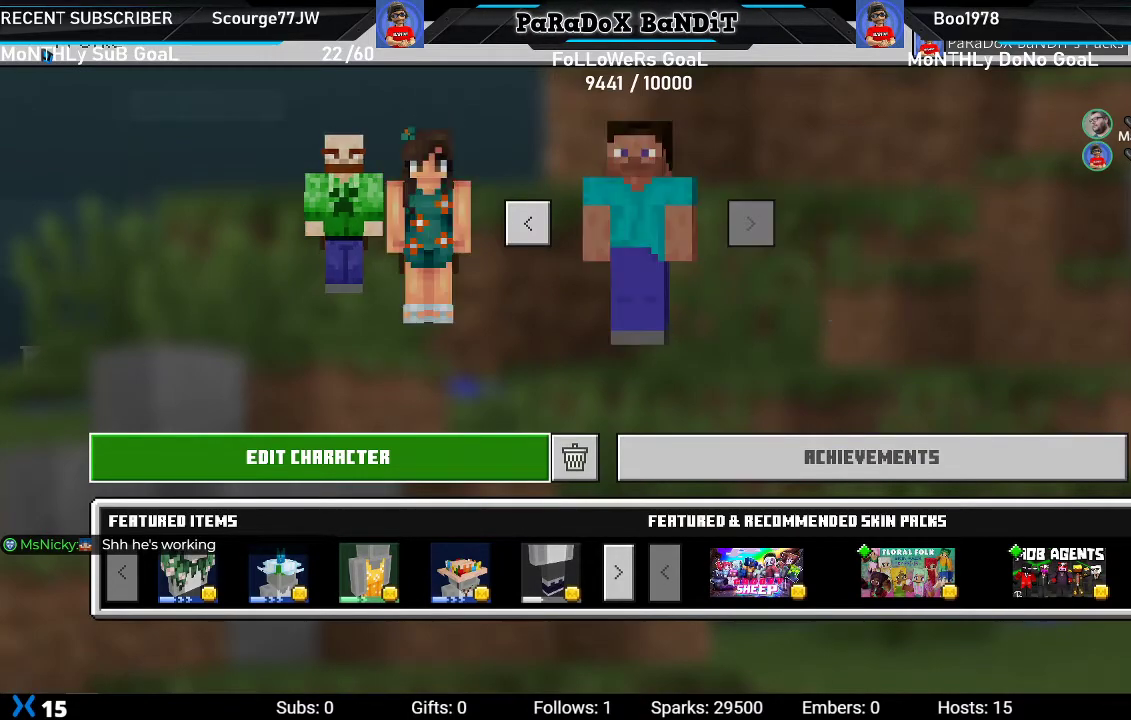
{"dt_ms": 500, "buttons": [], "left_stick": "center", "right_stick": "right", "events": [[400, "right_stick", "right"]]}
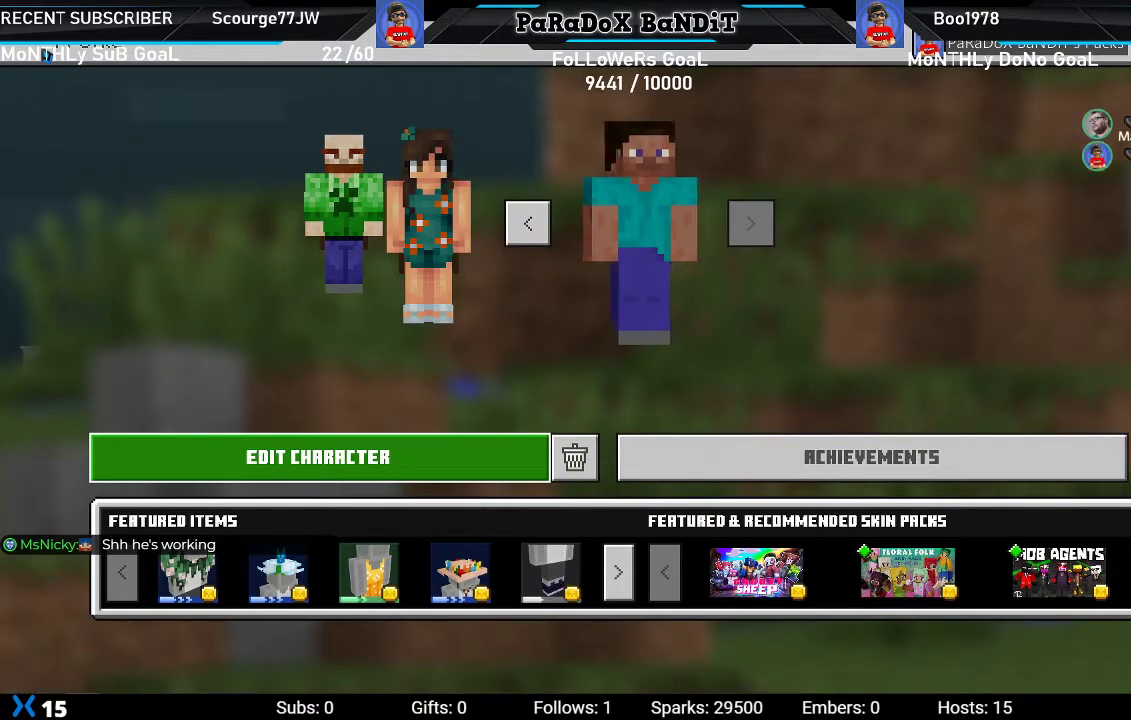
{"dt_ms": 500, "buttons": [], "left_stick": "center", "right_stick": "right", "events": []}
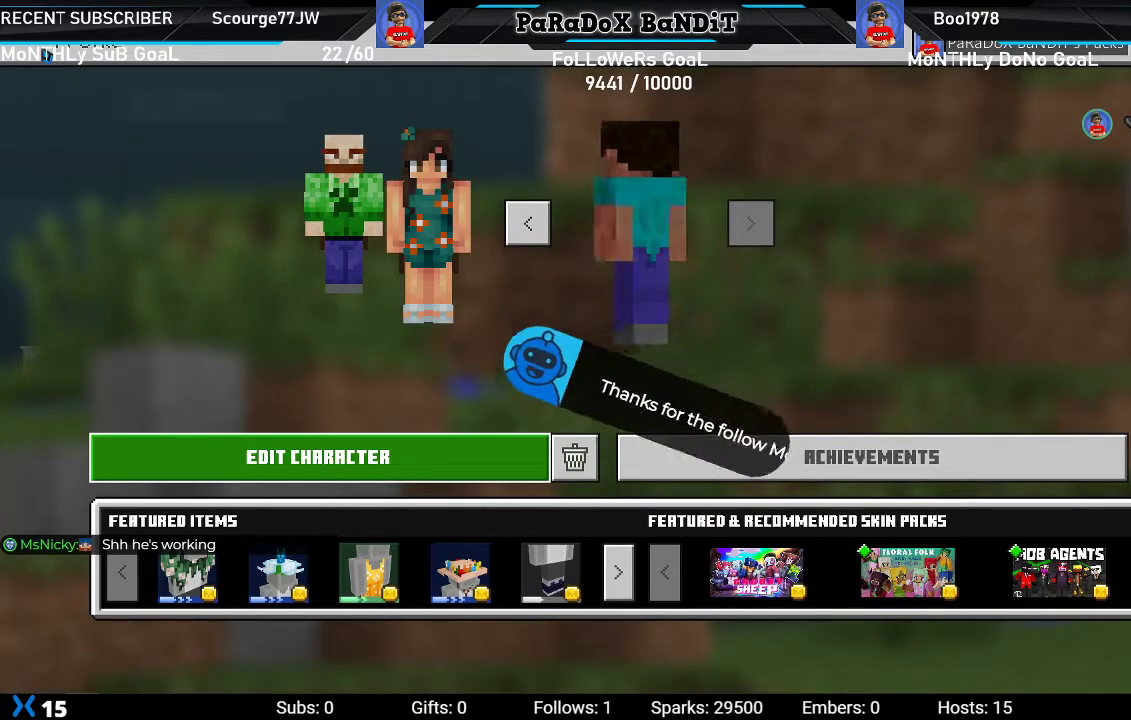
{"dt_ms": 500, "buttons": [], "left_stick": "center", "right_stick": "right", "events": []}